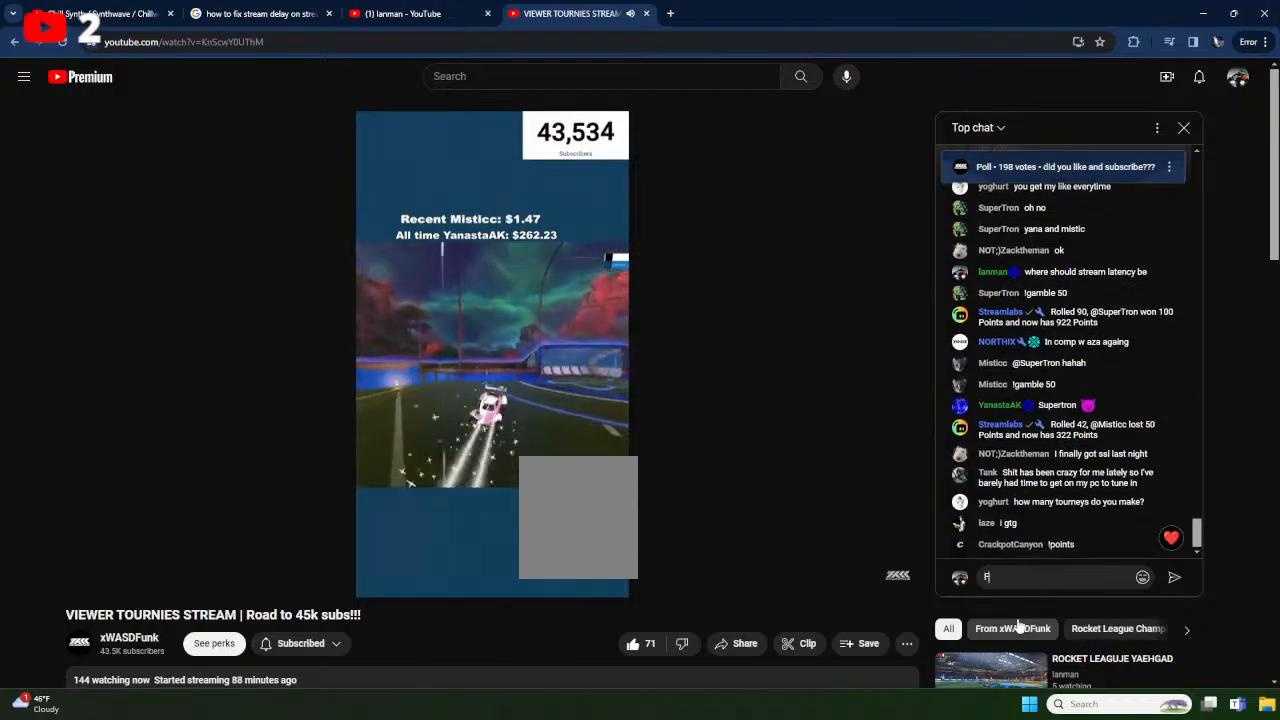
Gameplay with a controller (Xbox layout); each line is a JSON object with the inputs held at the frame after it. "events" lists button and stick changes between this image and that frame as [ms after this image, input, new state], when the widget could be followed in between. Not read: SELECT START right_stick.
{"buttons": ["X", "L1"], "left_stick": "center", "events": [[250, "X", "up"], [283, "L1", "down"], [283, "left_stick", "center"], [433, "X", "down"]]}
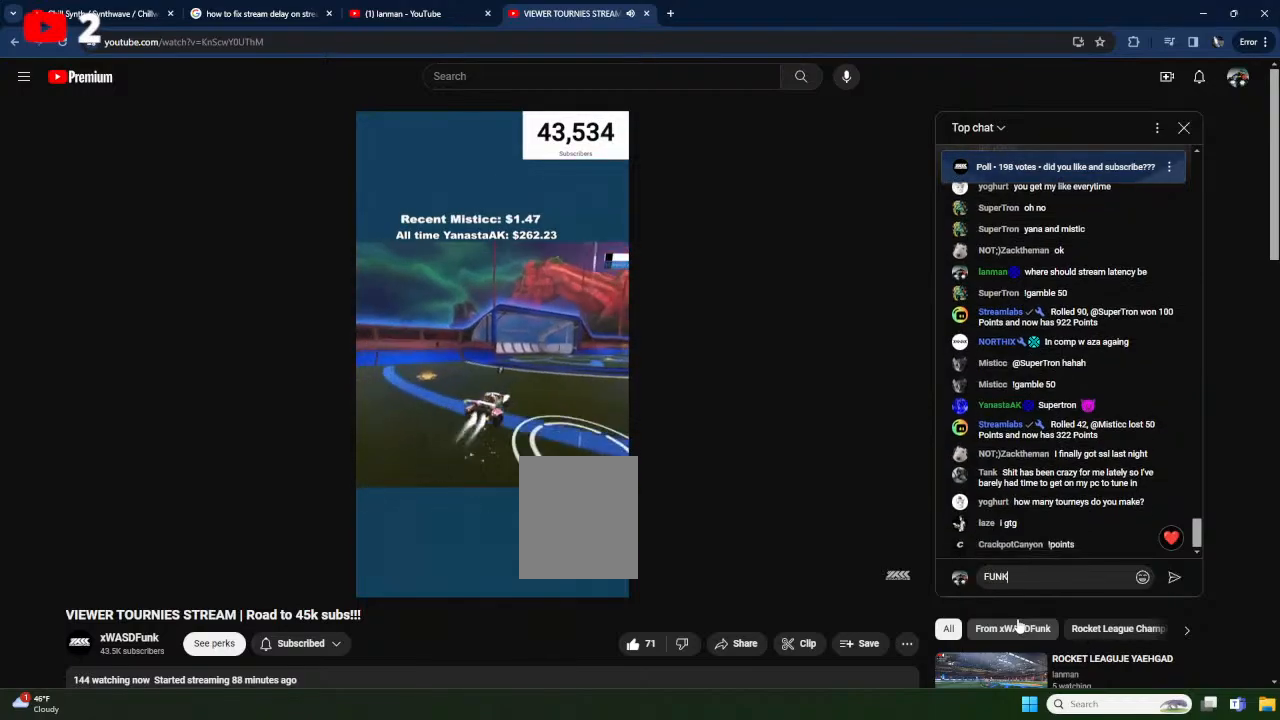
{"buttons": ["A"], "left_stick": "down-right", "events": [[33, "X", "up"], [100, "L1", "up"], [100, "left_stick", "right"], [167, "A", "down"], [200, "L1", "down"], [200, "left_stick", "down-right"], [250, "A", "up"], [300, "A", "down"], [467, "L1", "up"]]}
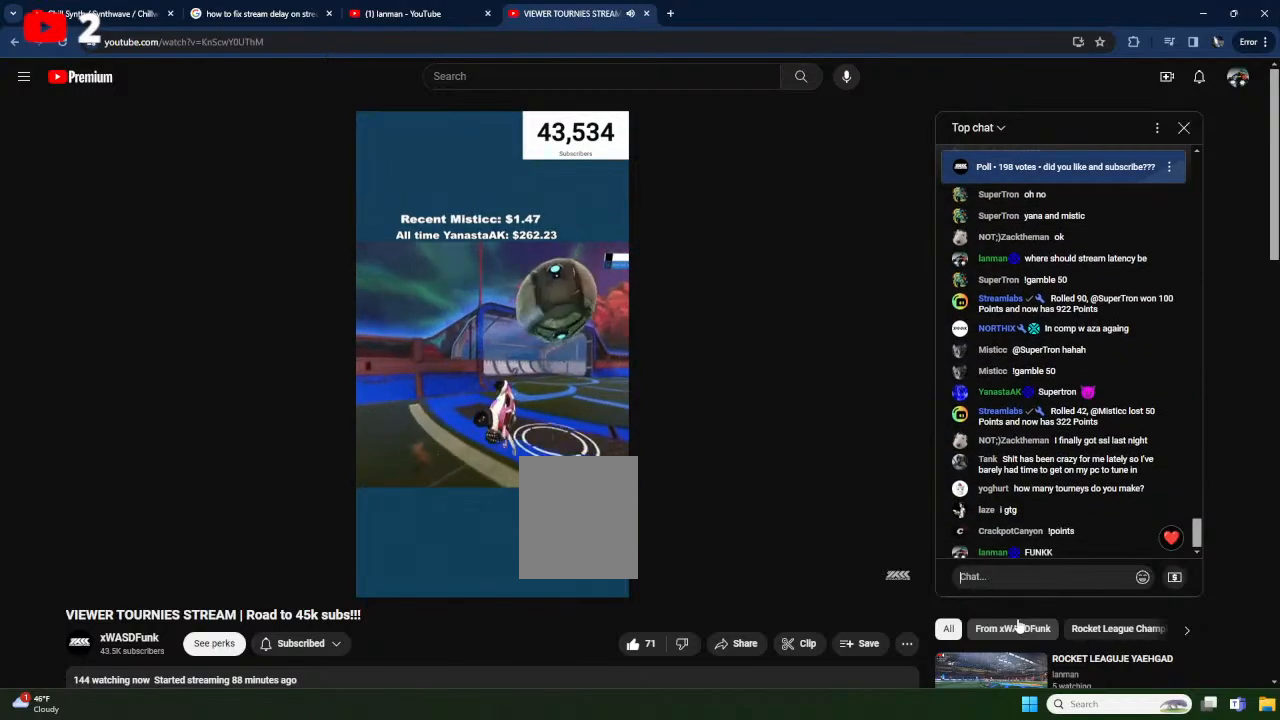
{"buttons": ["R1"], "left_stick": "up", "events": [[83, "A", "up"], [167, "left_stick", "up"], [233, "R1", "down"], [250, "Y", "down"], [417, "Y", "up"]]}
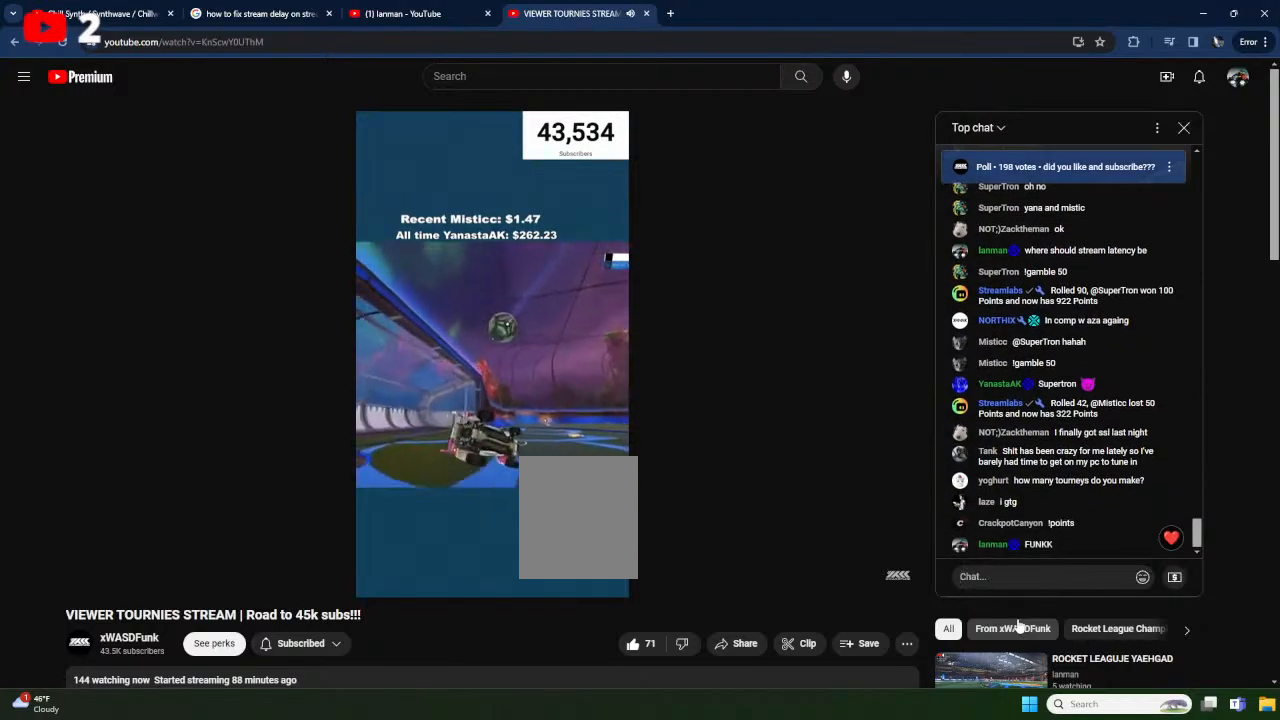
{"buttons": ["X"], "left_stick": "up-left", "events": [[17, "X", "down"], [83, "left_stick", "down-left"], [233, "R1", "up"], [250, "left_stick", "center"], [317, "A", "down"], [333, "left_stick", "up-left"], [467, "A", "up"]]}
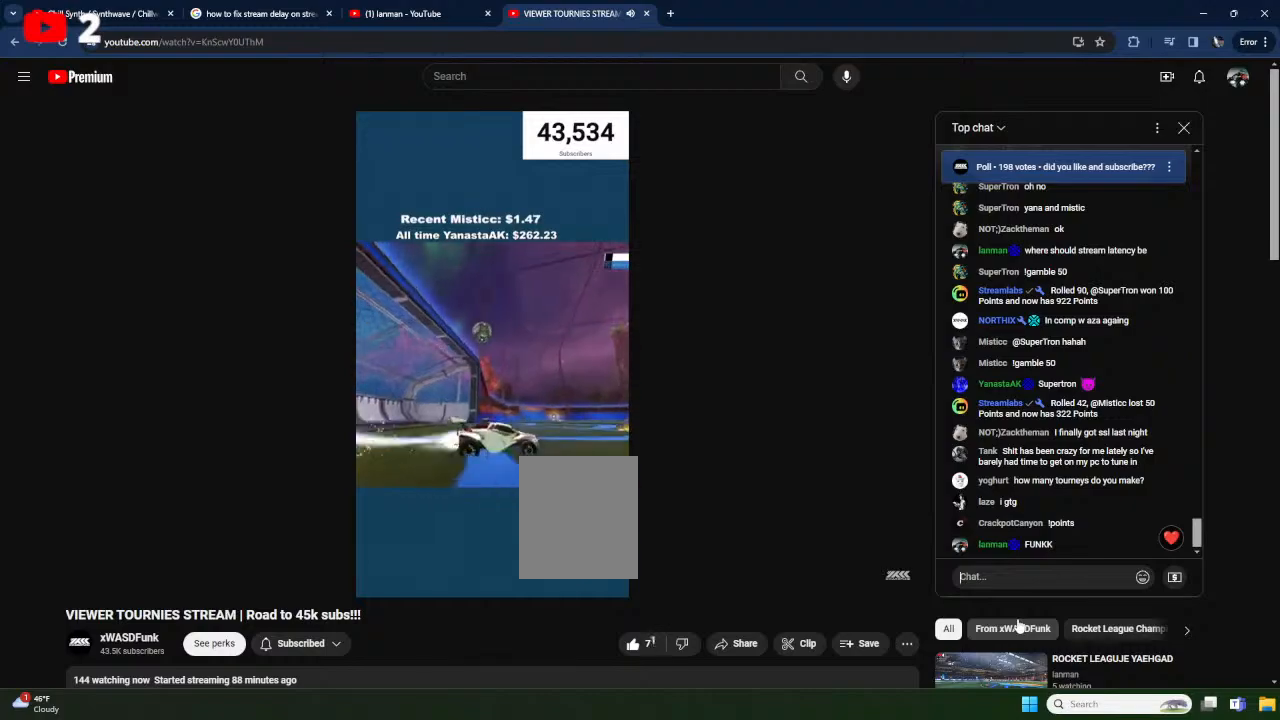
{"buttons": ["X", "R2"], "left_stick": "left", "events": [[200, "left_stick", "left"], [283, "X", "up"], [417, "R2", "down"], [467, "X", "down"]]}
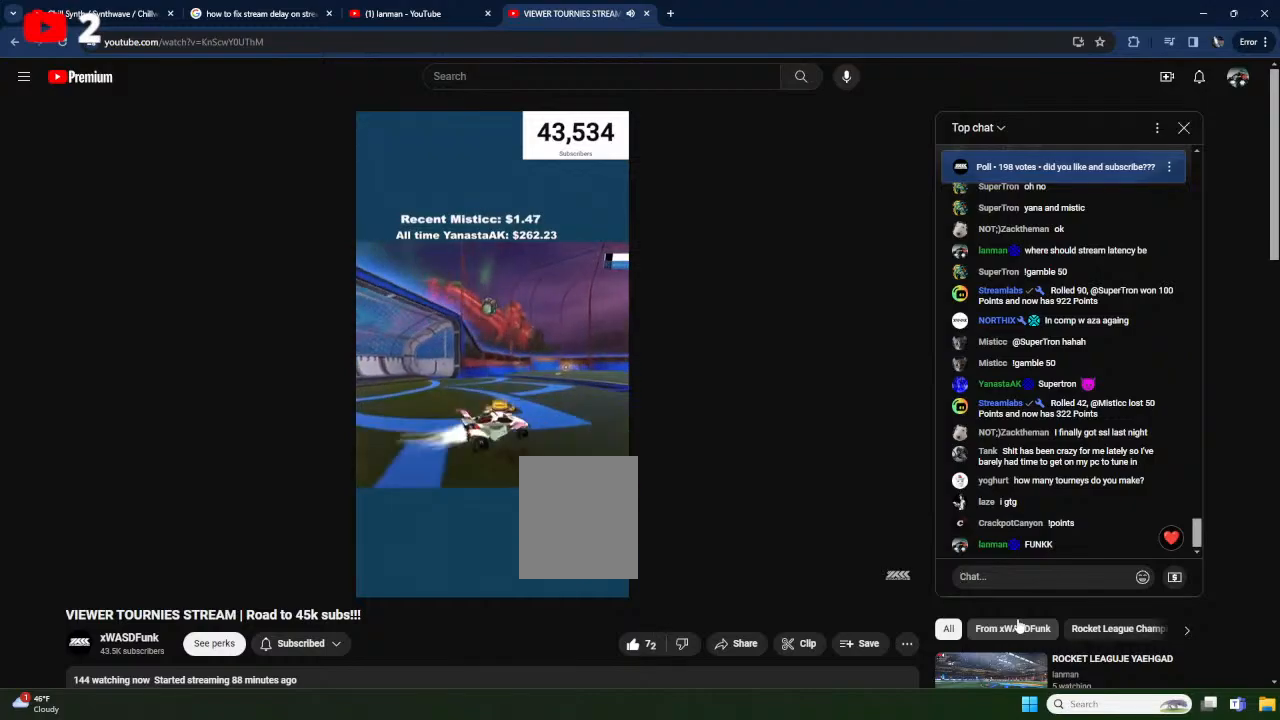
{"buttons": [], "left_stick": "center", "events": [[150, "Y", "down"], [200, "left_stick", "center"], [283, "DPAD_UP", "down"], [300, "R2", "up"], [300, "X", "up"], [300, "Y", "up"], [383, "DPAD_UP", "up"]]}
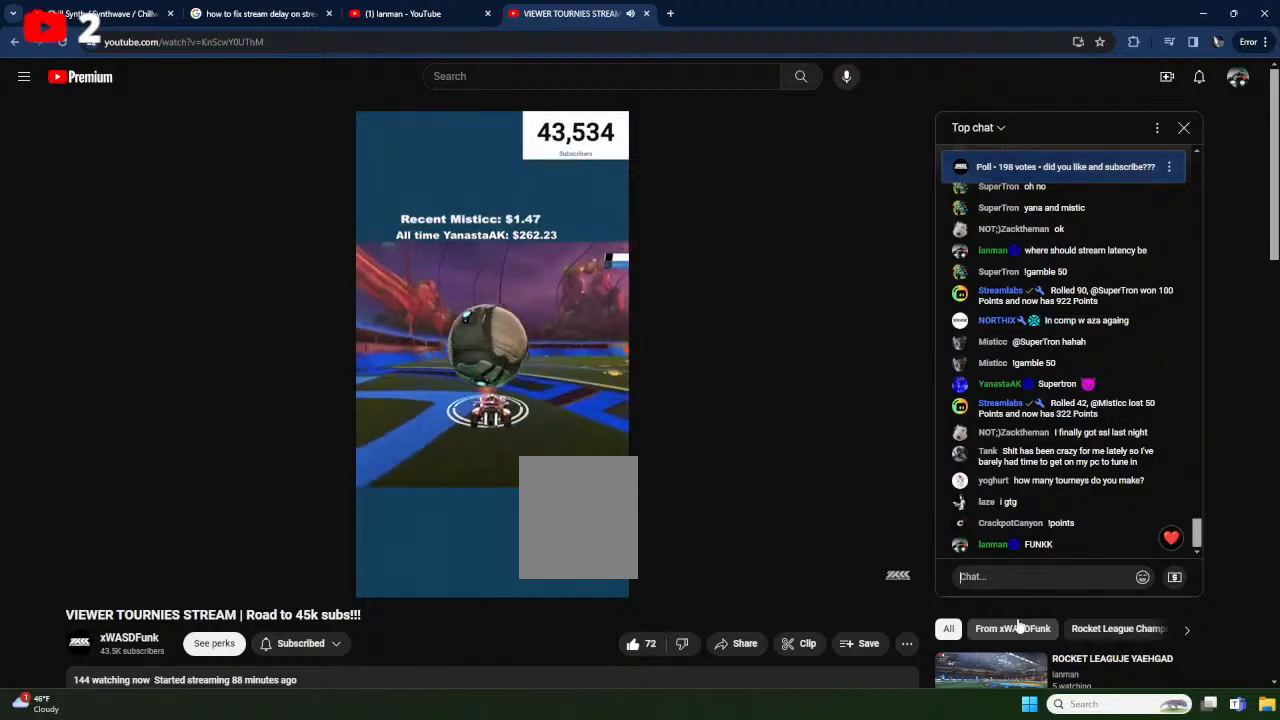
{"buttons": [], "left_stick": "center", "events": [[183, "R2", "down"], [200, "X", "down"], [300, "X", "up"], [400, "R2", "up"]]}
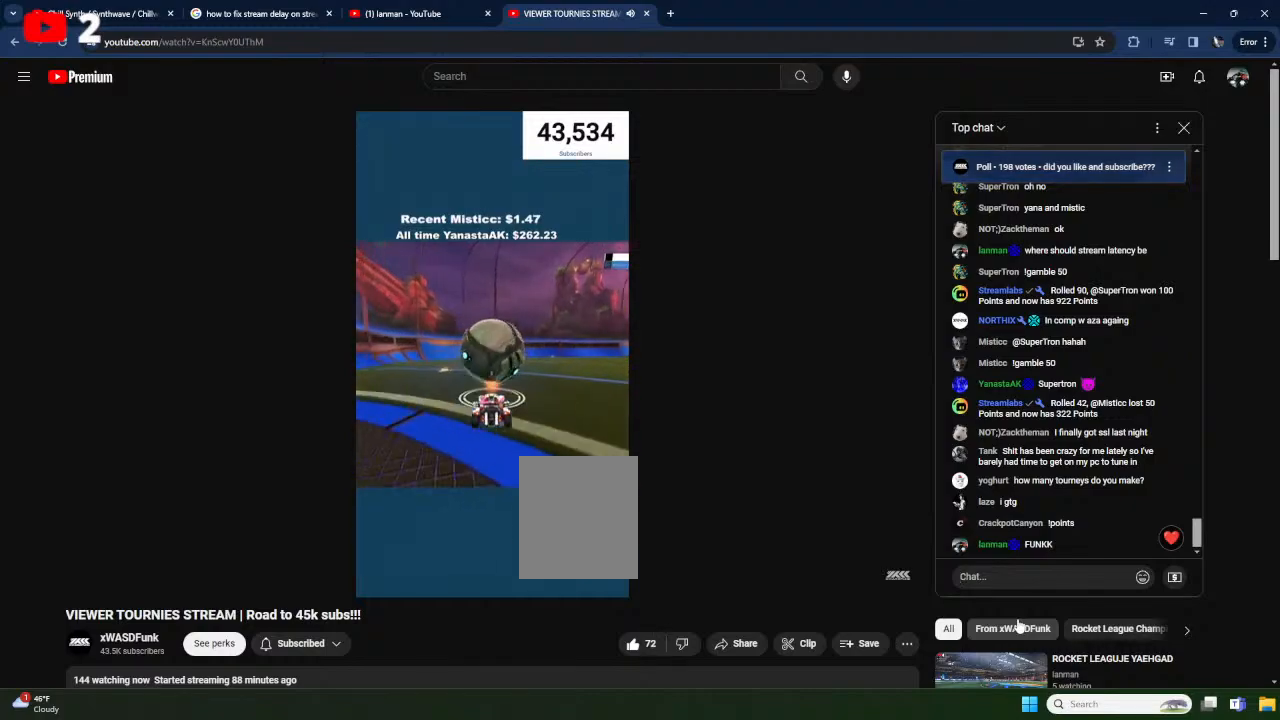
{"buttons": ["R2", "L3"], "left_stick": "center", "events": [[50, "R2", "down"], [83, "X", "down"], [167, "left_stick", "up-right"], [267, "left_stick", "center"], [283, "Y", "down"], [417, "Y", "up"], [450, "L3", "down"], [483, "X", "up"]]}
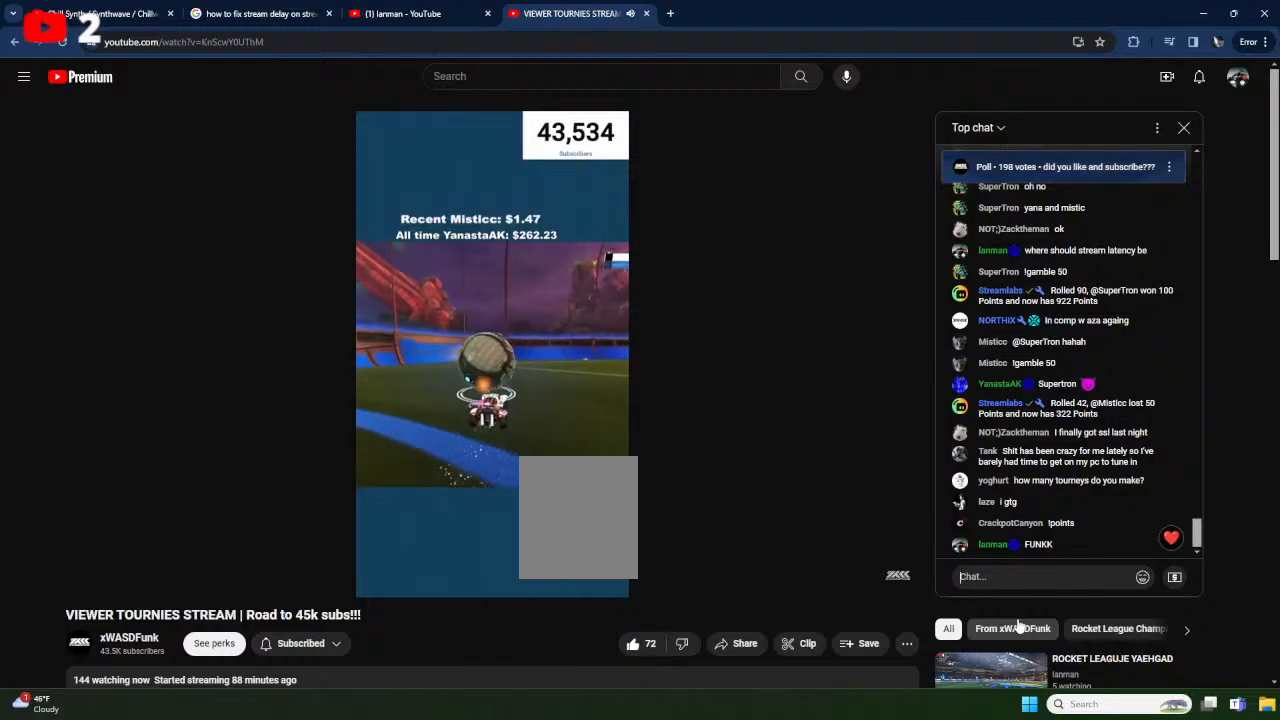
{"buttons": ["Y"], "left_stick": "center", "events": [[33, "X", "down"], [67, "L3", "up"], [67, "Y", "down"], [200, "Y", "up"], [233, "X", "up"], [433, "R2", "up"], [433, "Y", "down"]]}
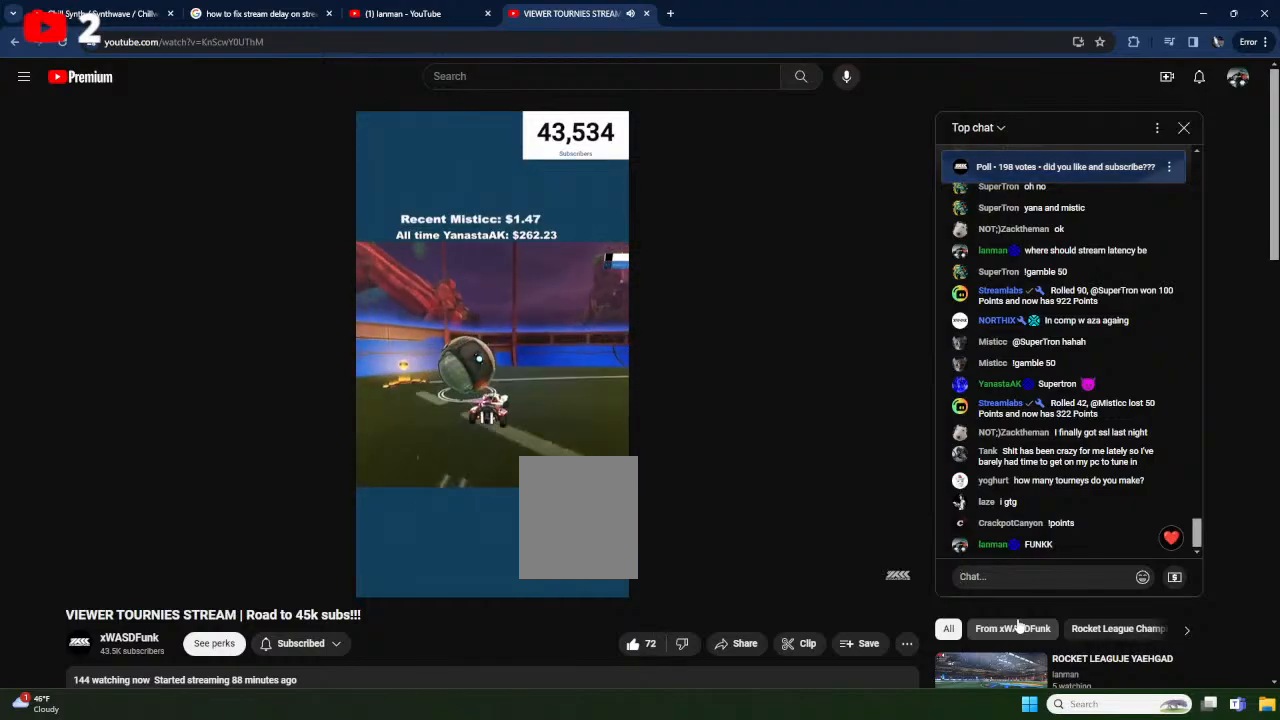
{"buttons": [], "left_stick": "center", "events": [[67, "Y", "up"]]}
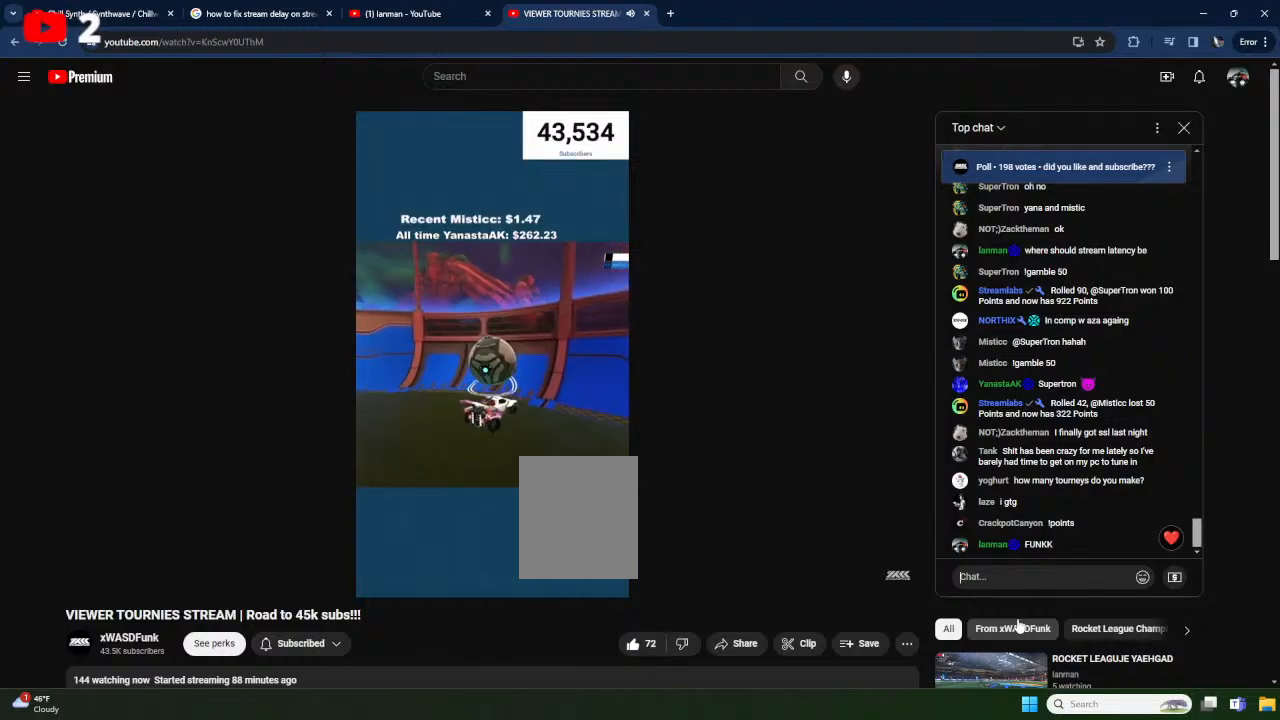
{"buttons": ["R2"], "left_stick": "center", "events": [[167, "R2", "down"]]}
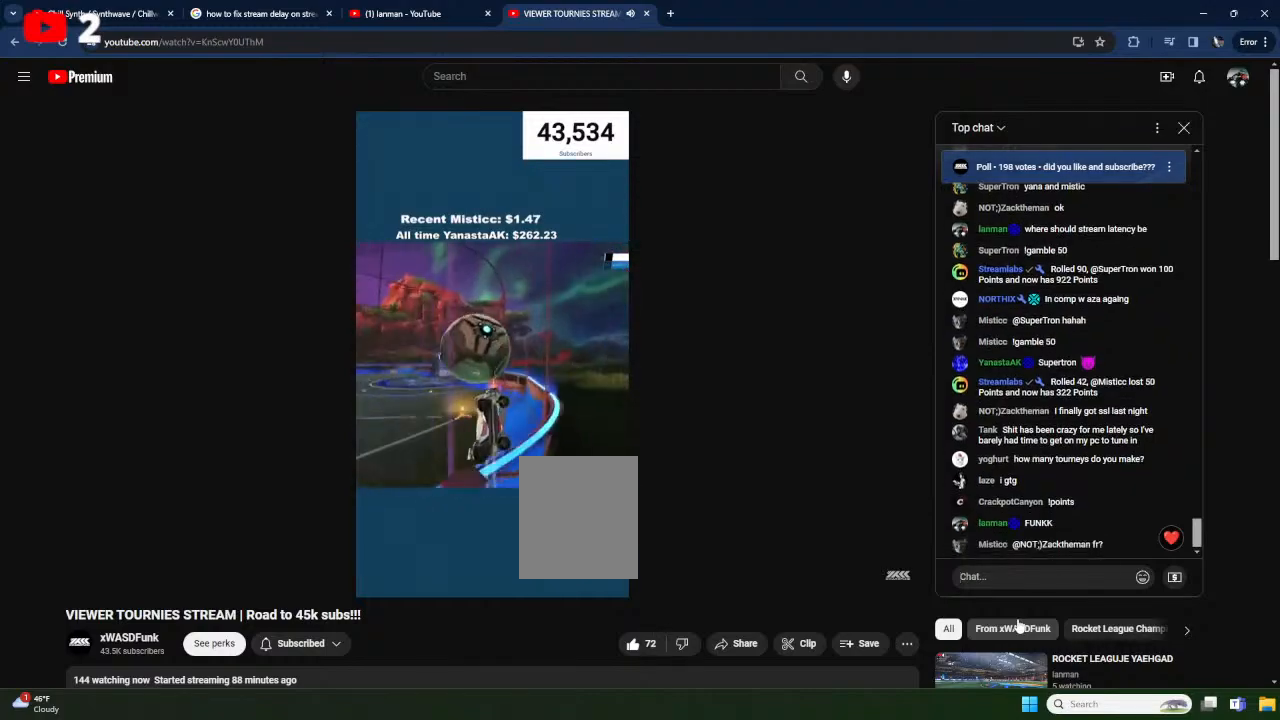
{"buttons": ["R2"], "left_stick": "center", "events": [[50, "L2", "down"], [83, "R2", "up"], [217, "L2", "up"], [233, "R2", "down"], [283, "left_stick", "right"], [400, "left_stick", "center"]]}
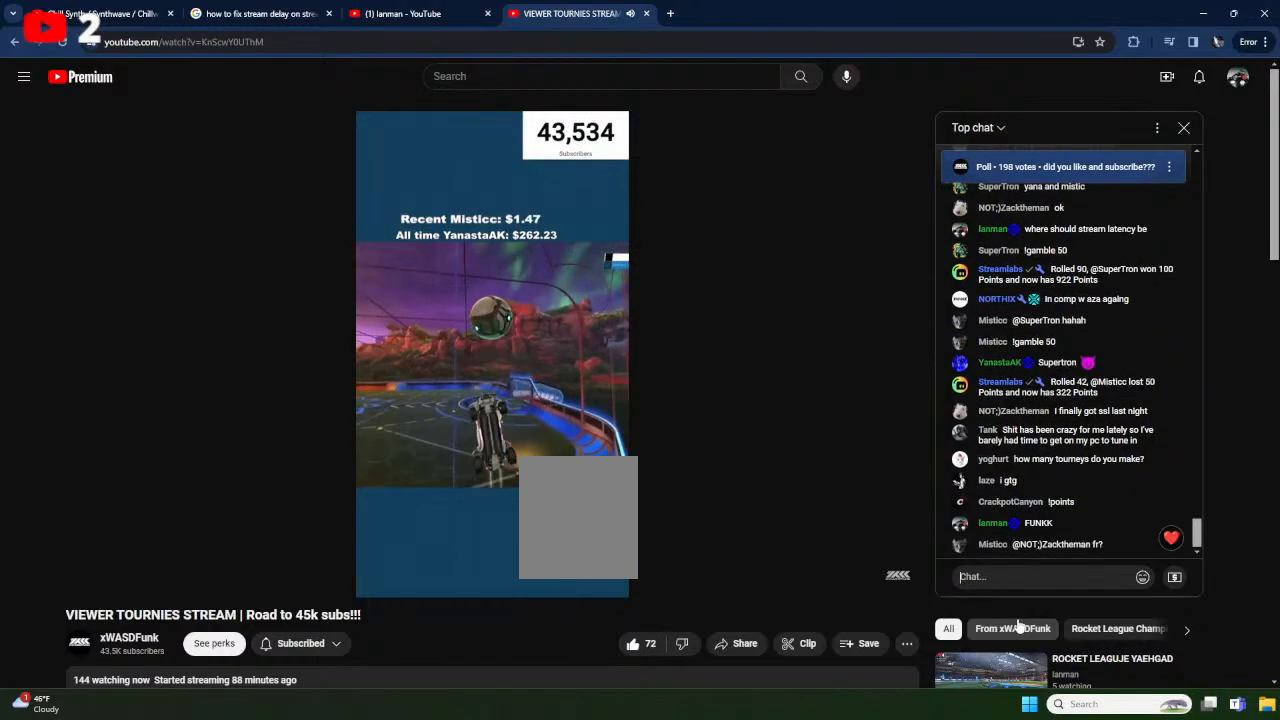
{"buttons": ["R1"], "left_stick": "up-left", "events": [[200, "left_stick", "left"], [317, "A", "down"], [367, "R2", "up"], [383, "R1", "down"], [500, "A", "up"], [500, "left_stick", "up-left"]]}
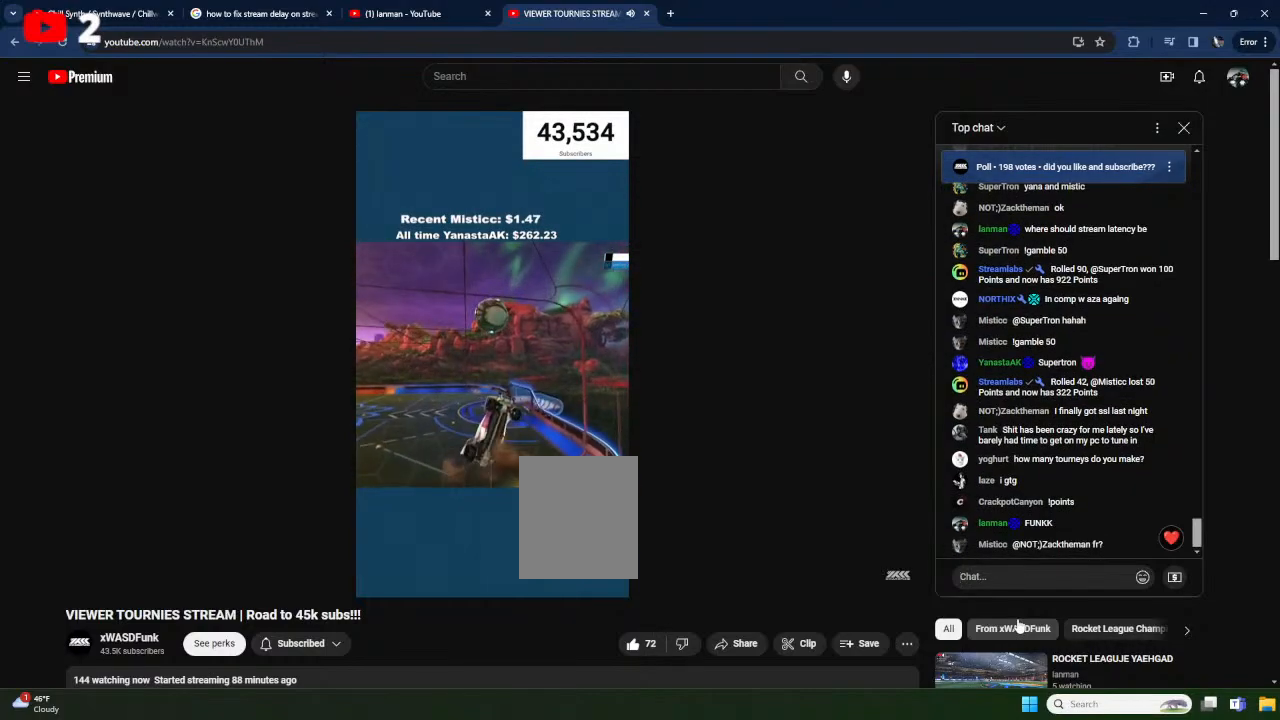
{"buttons": ["R1"], "left_stick": "up-left", "events": [[100, "left_stick", "center"], [167, "X", "down"], [183, "left_stick", "down-left"], [267, "X", "up"], [450, "left_stick", "up-left"]]}
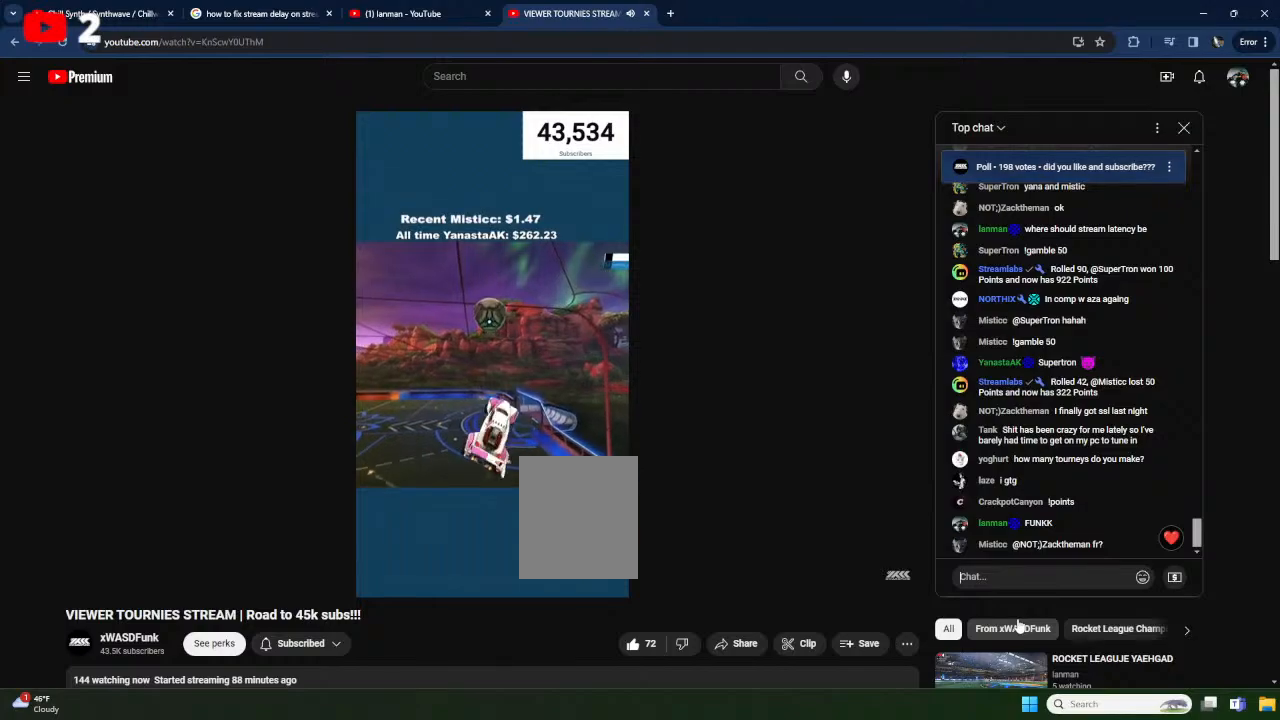
{"buttons": [], "left_stick": "center", "events": [[50, "left_stick", "center"], [67, "X", "down"], [117, "left_stick", "down-left"], [183, "R1", "up"], [267, "X", "up"], [333, "left_stick", "up-left"], [433, "left_stick", "center"]]}
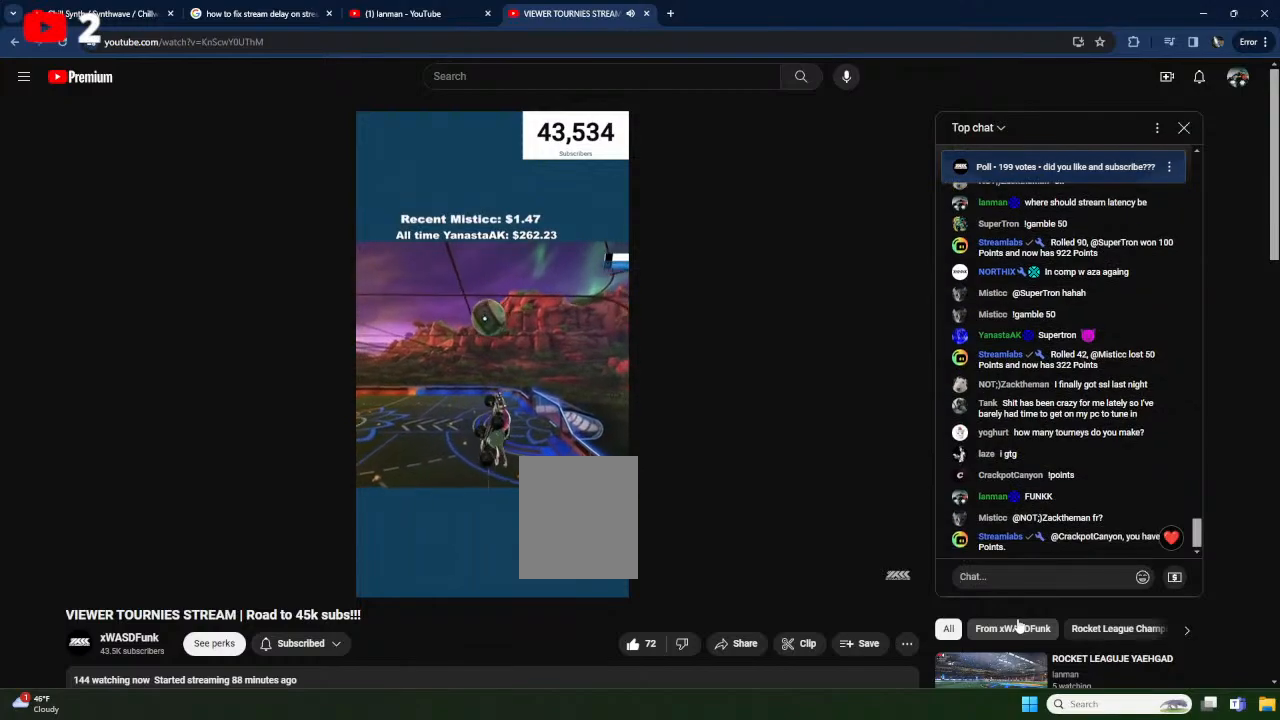
{"buttons": [], "left_stick": "up-left", "events": [[67, "left_stick", "down"], [100, "A", "down"], [167, "left_stick", "up-left"], [200, "A", "up"], [250, "R1", "down"], [467, "R1", "up"]]}
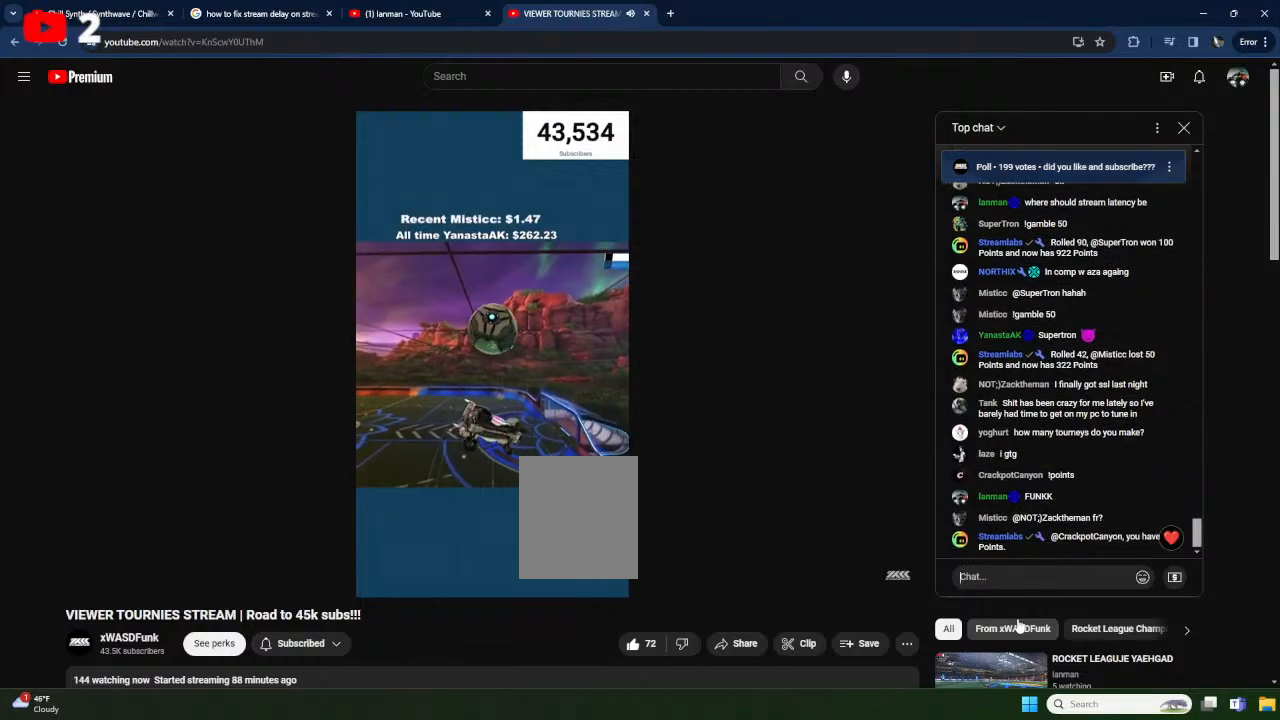
{"buttons": ["R1"], "left_stick": "down-left", "events": [[150, "left_stick", "center"], [450, "left_stick", "down-left"], [467, "R1", "down"]]}
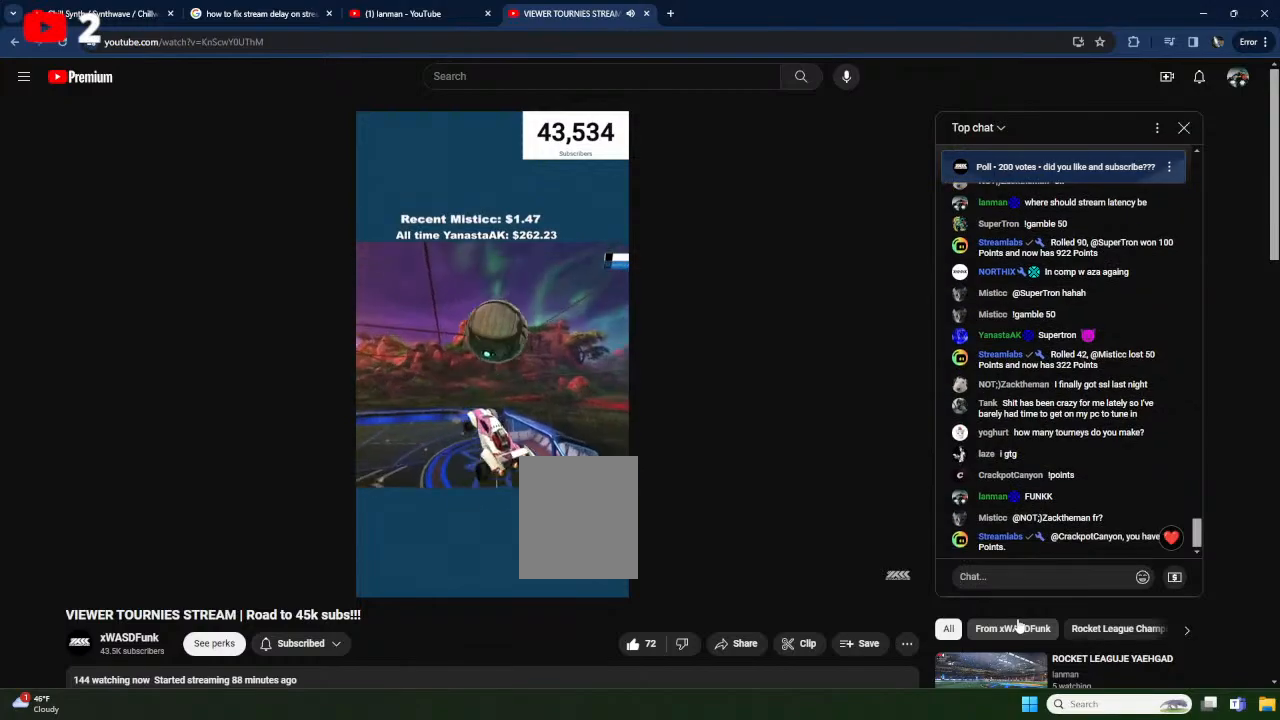
{"buttons": ["X", "R1"], "left_stick": "down", "events": [[67, "X", "down"], [200, "left_stick", "up-left"], [350, "left_stick", "center"], [433, "left_stick", "down"]]}
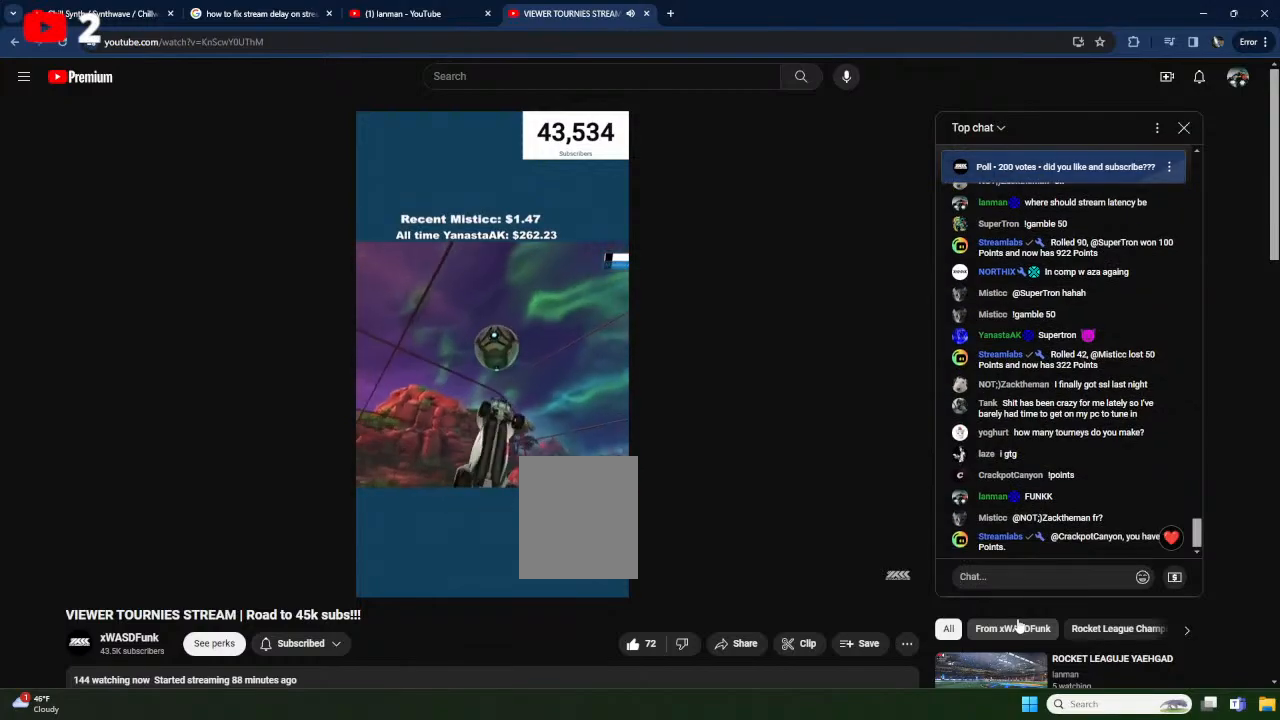
{"buttons": ["X", "R1"], "left_stick": "up-right", "events": [[67, "left_stick", "up"], [267, "X", "up"], [333, "left_stick", "up-right"], [367, "X", "down"]]}
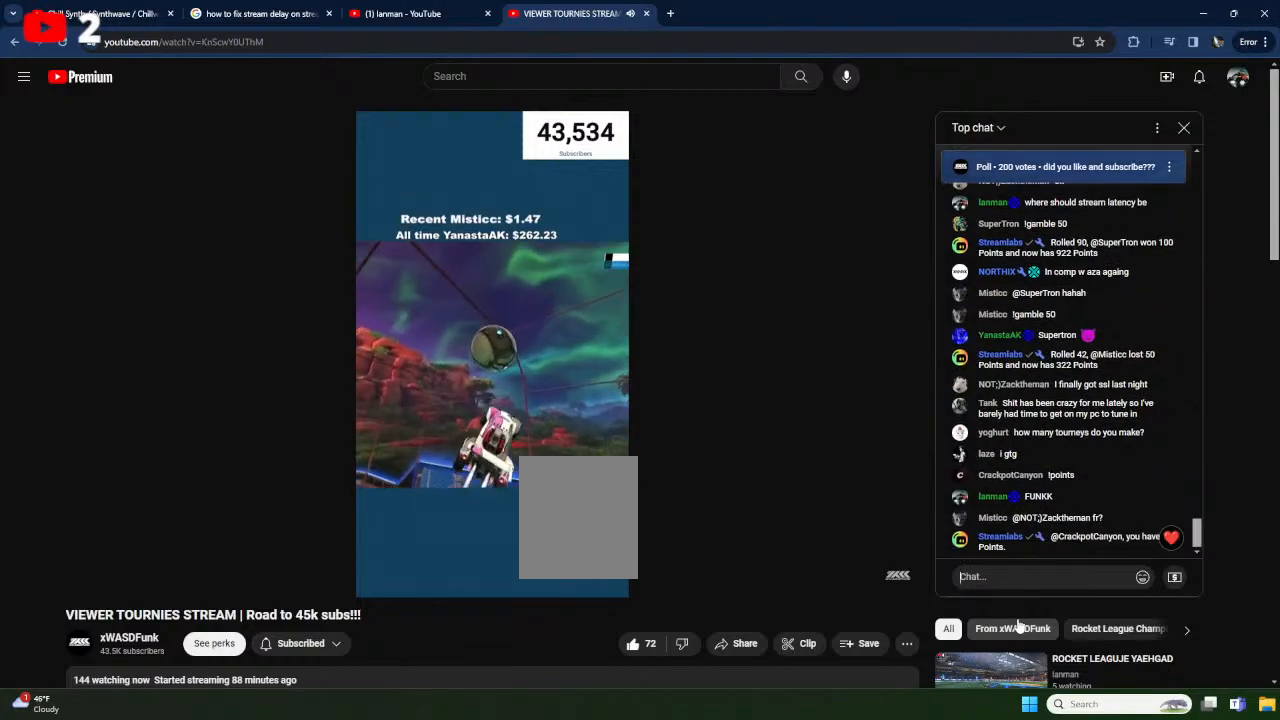
{"buttons": [], "left_stick": "center", "events": [[133, "X", "up"], [200, "X", "down"], [217, "left_stick", "down-right"], [350, "Y", "down"], [417, "X", "up"], [417, "left_stick", "down-left"], [433, "R1", "up"], [467, "Y", "up"], [483, "left_stick", "center"]]}
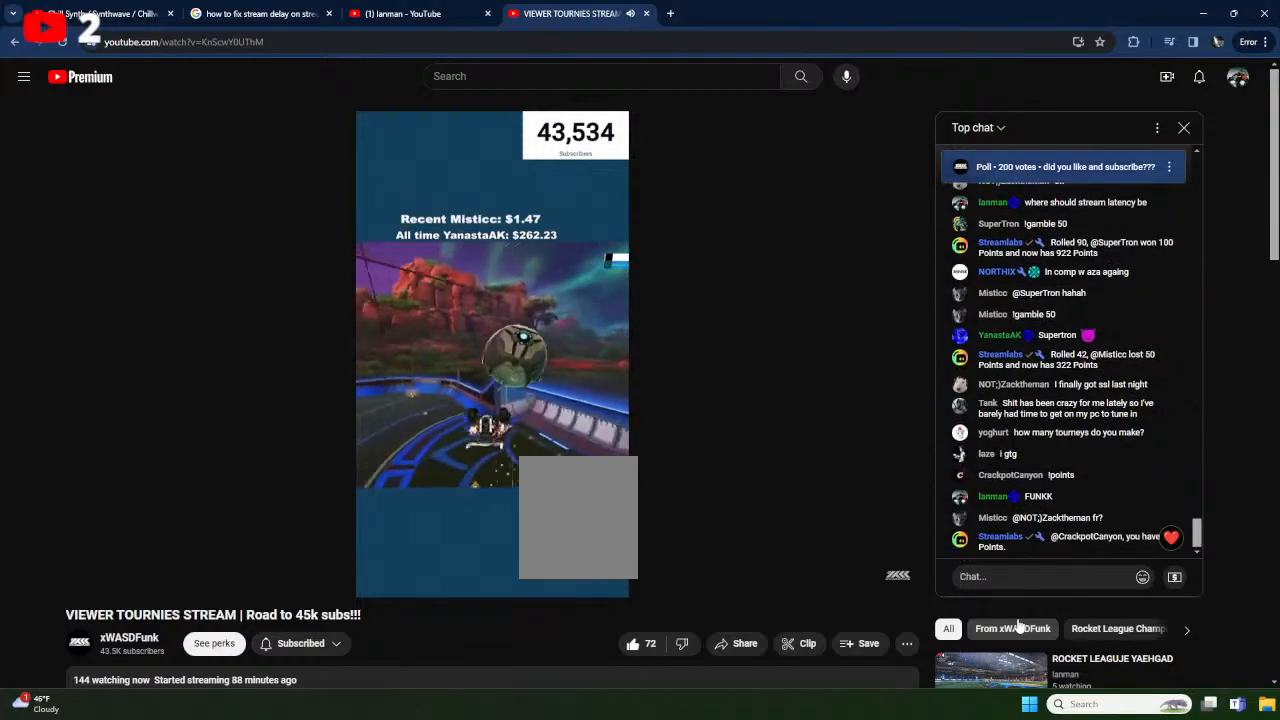
{"buttons": ["X"], "left_stick": "down", "events": [[67, "left_stick", "up"], [167, "L1", "down"], [250, "A", "down"], [383, "L1", "up"], [383, "left_stick", "right"], [450, "X", "down"], [483, "A", "up"], [500, "left_stick", "down"]]}
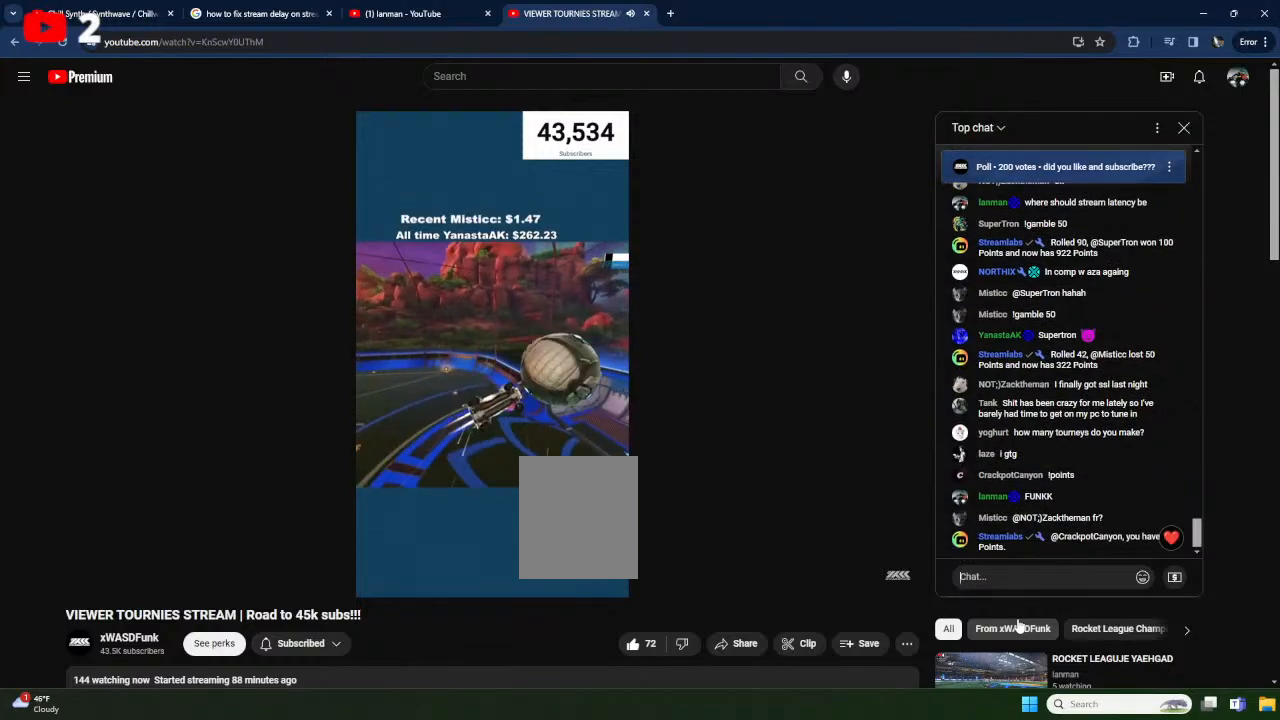
{"buttons": ["X", "L1"], "left_stick": "down-left", "events": [[117, "R1", "down"], [333, "left_stick", "down-left"], [383, "R1", "up"], [500, "L1", "down"]]}
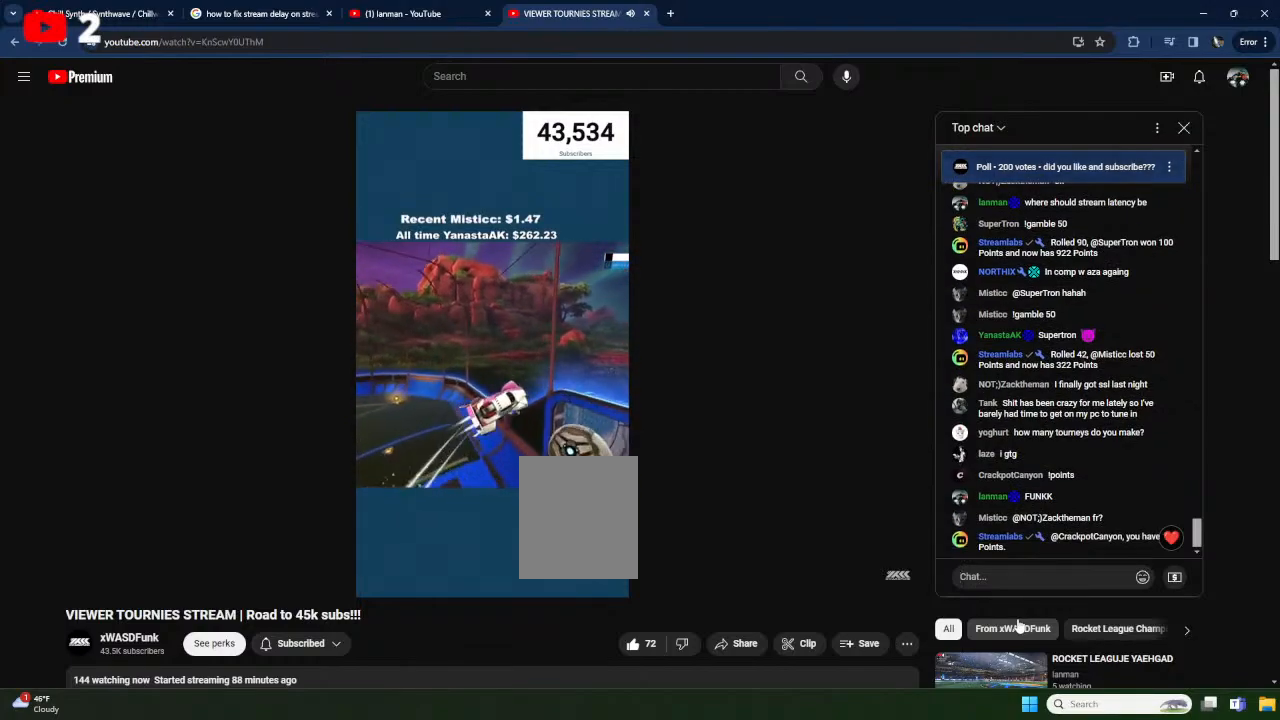
{"buttons": [], "left_stick": "down-left", "events": [[133, "L1", "up"], [250, "X", "up"], [417, "Y", "down"], [483, "Y", "up"]]}
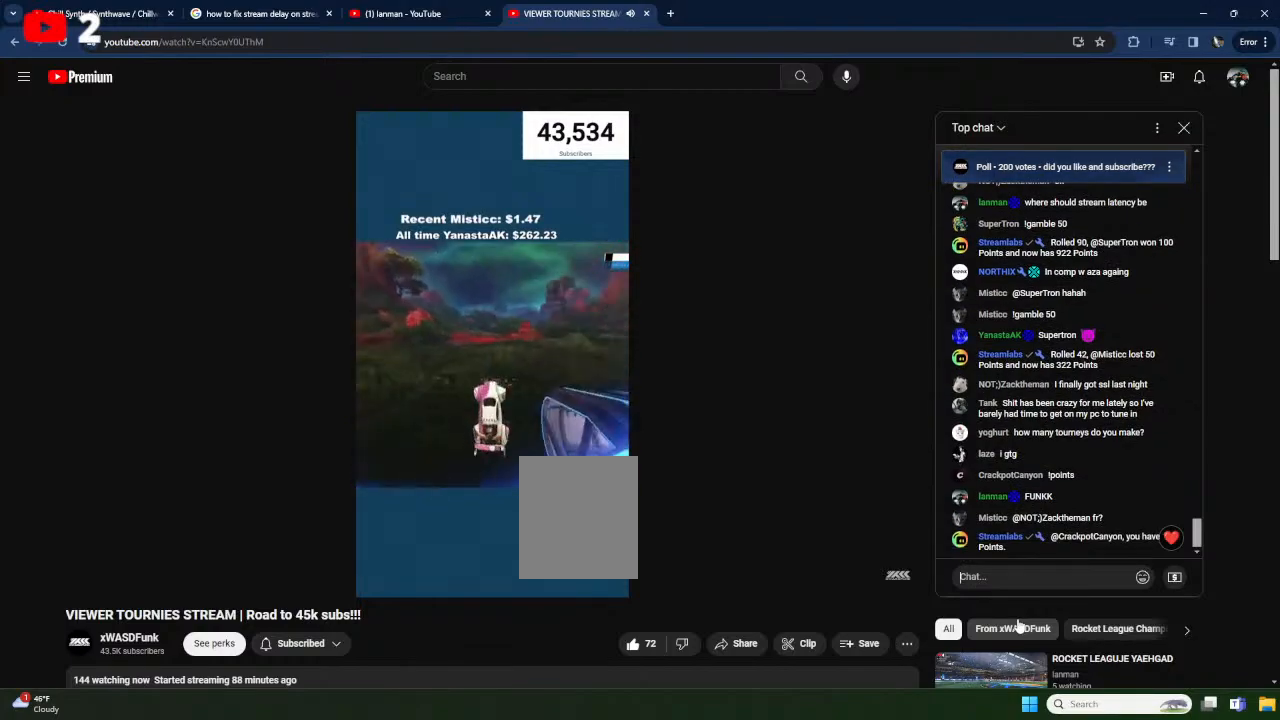
{"buttons": ["L2"], "left_stick": "center", "events": [[17, "left_stick", "left"], [117, "L2", "down"], [283, "left_stick", "down-left"], [450, "left_stick", "center"]]}
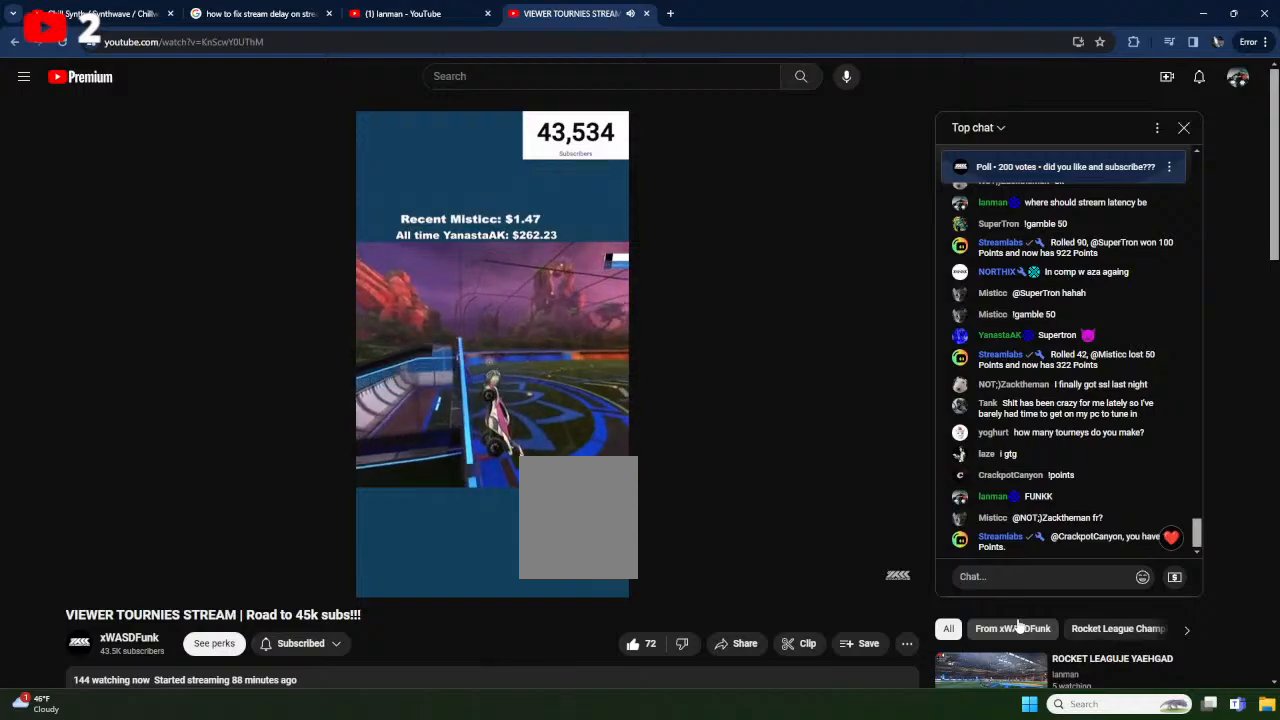
{"buttons": ["L2"], "left_stick": "right", "events": [[33, "left_stick", "right"]]}
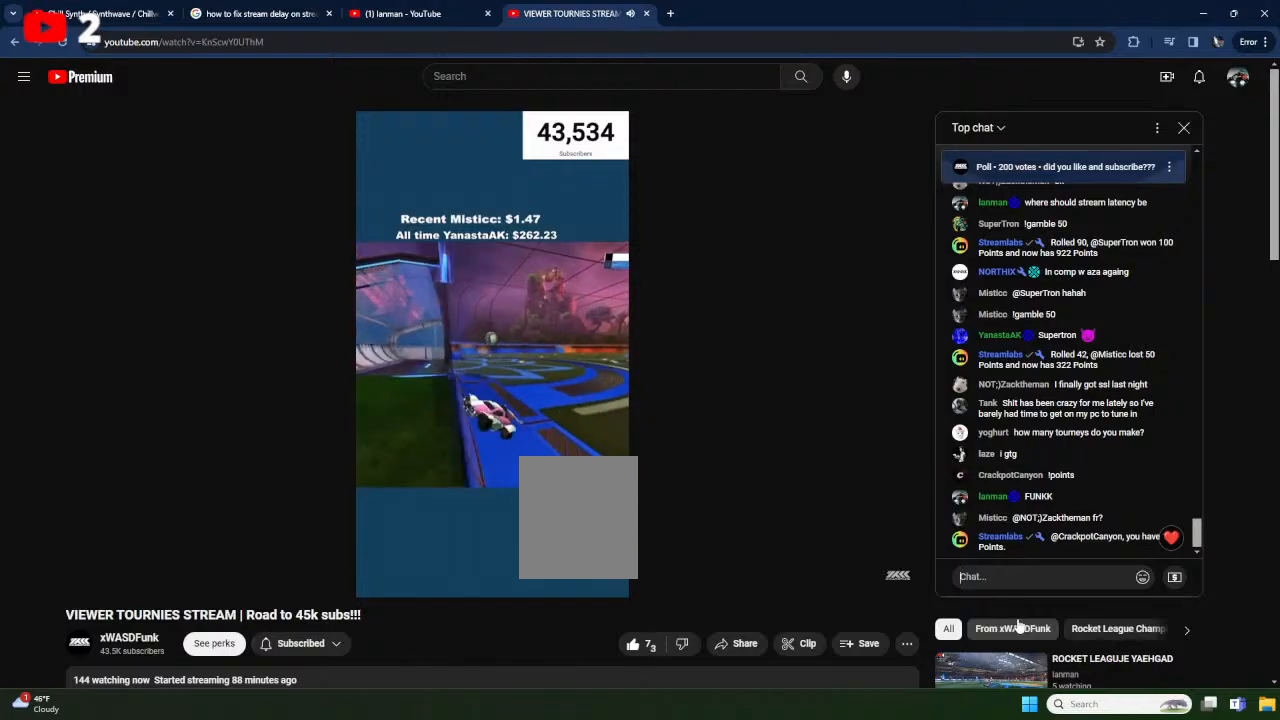
{"buttons": ["L2"], "left_stick": "right", "events": [[300, "left_stick", "center"], [433, "left_stick", "right"]]}